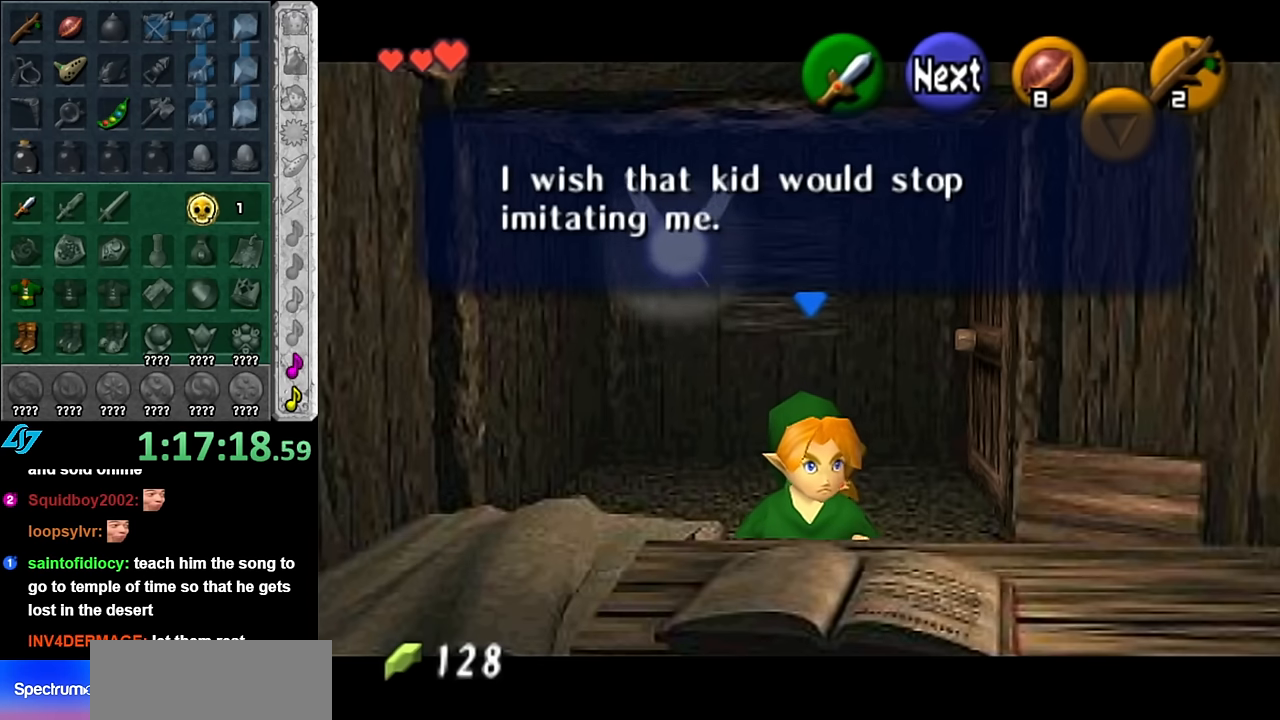
Gameplay with a controller (Nintendo layout); each line is a JSON object with the inputs held at the frame after it. "events" lists button and stick changes between this image and that frame as [ms after this image, input, new state], when the widget could be followed in between. Not read: L3 R3.
{"buttons": [], "left_stick": "center", "right_stick": "center", "events": []}
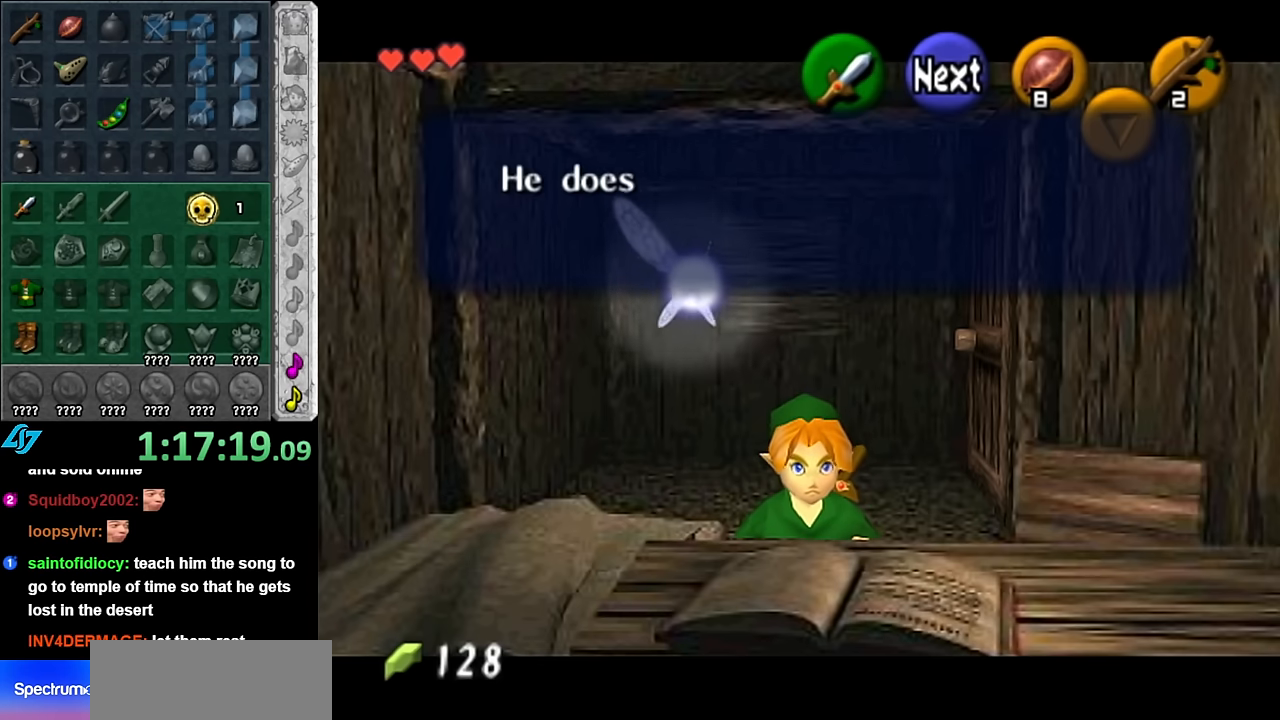
{"buttons": [], "left_stick": "center", "right_stick": "center", "events": [[133, "B", "down"], [300, "B", "up"]]}
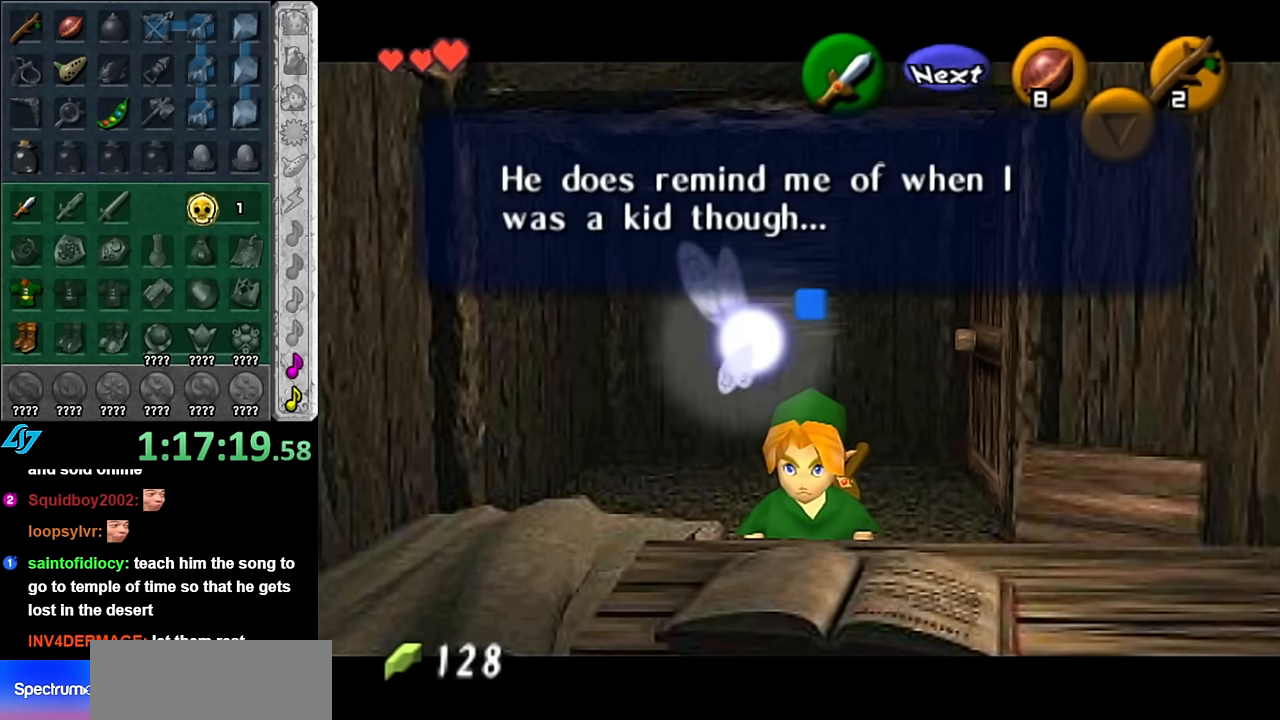
{"buttons": [], "left_stick": "up", "right_stick": "center", "events": [[367, "A", "down"], [450, "left_stick", "up"], [483, "A", "up"]]}
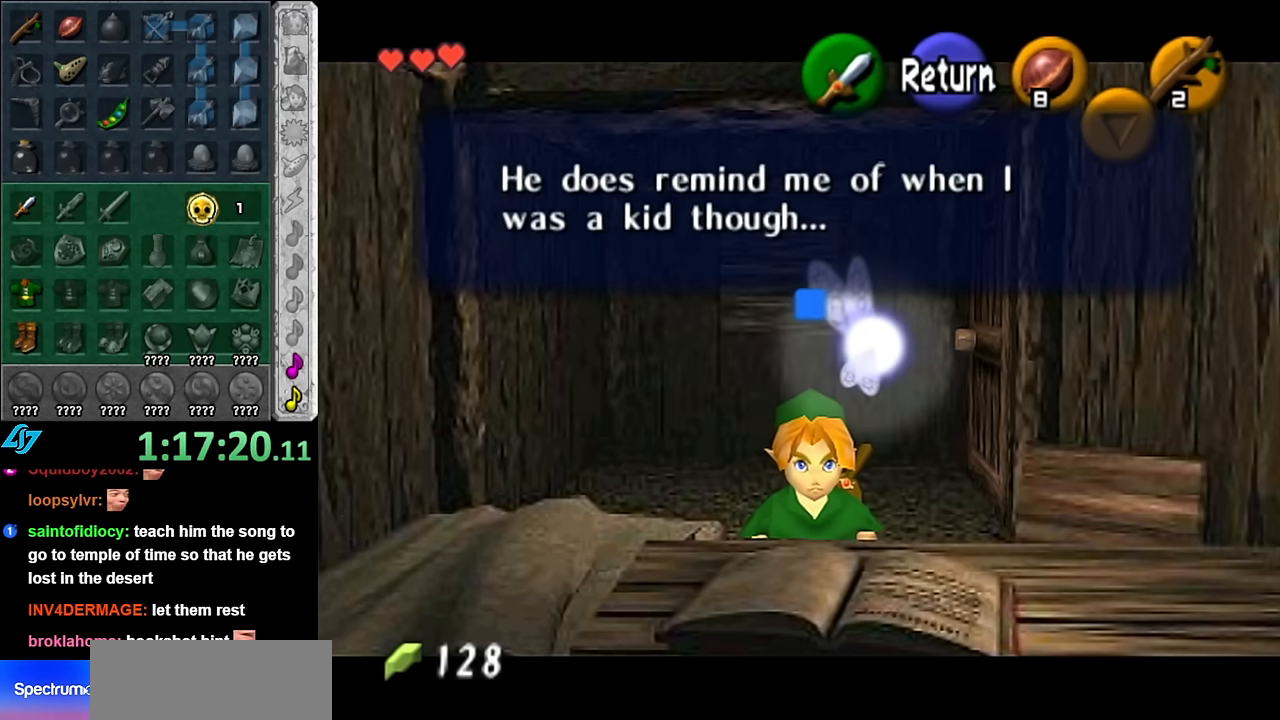
{"buttons": [], "left_stick": "up", "right_stick": "center", "events": []}
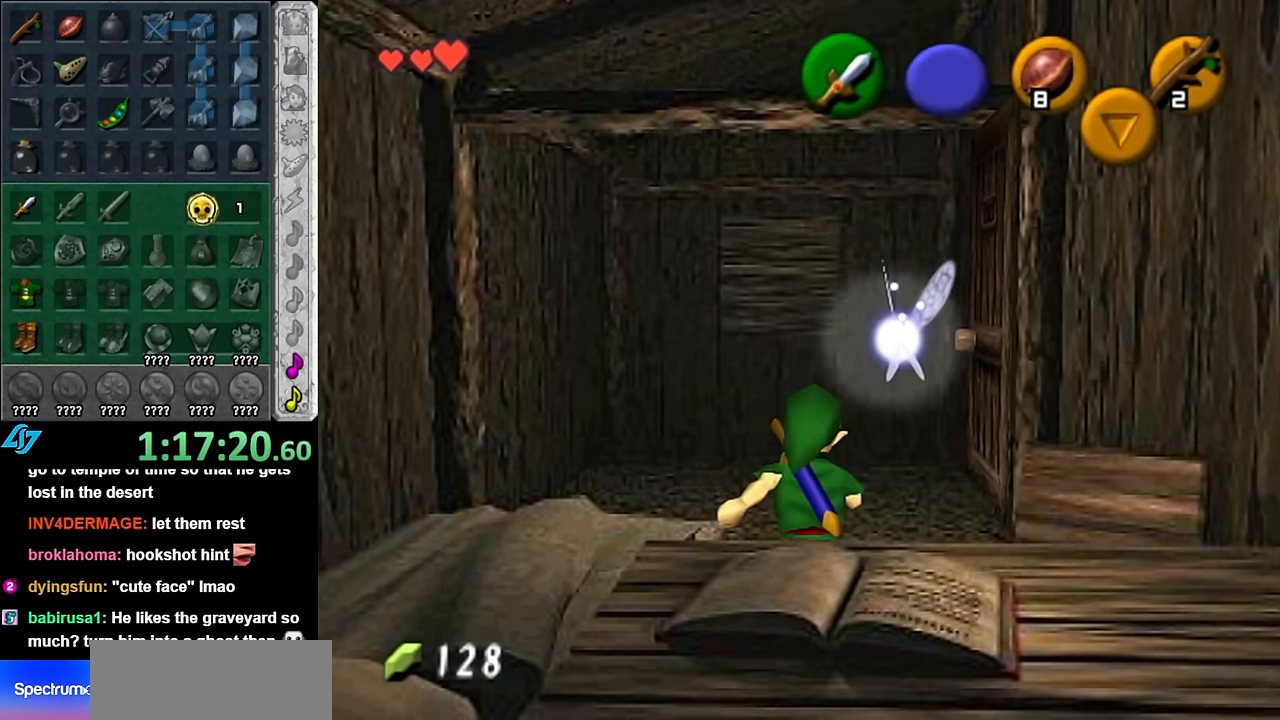
{"buttons": [], "left_stick": "center", "right_stick": "center", "events": [[133, "left_stick", "up-right"], [417, "A", "down"], [417, "left_stick", "center"], [483, "A", "up"]]}
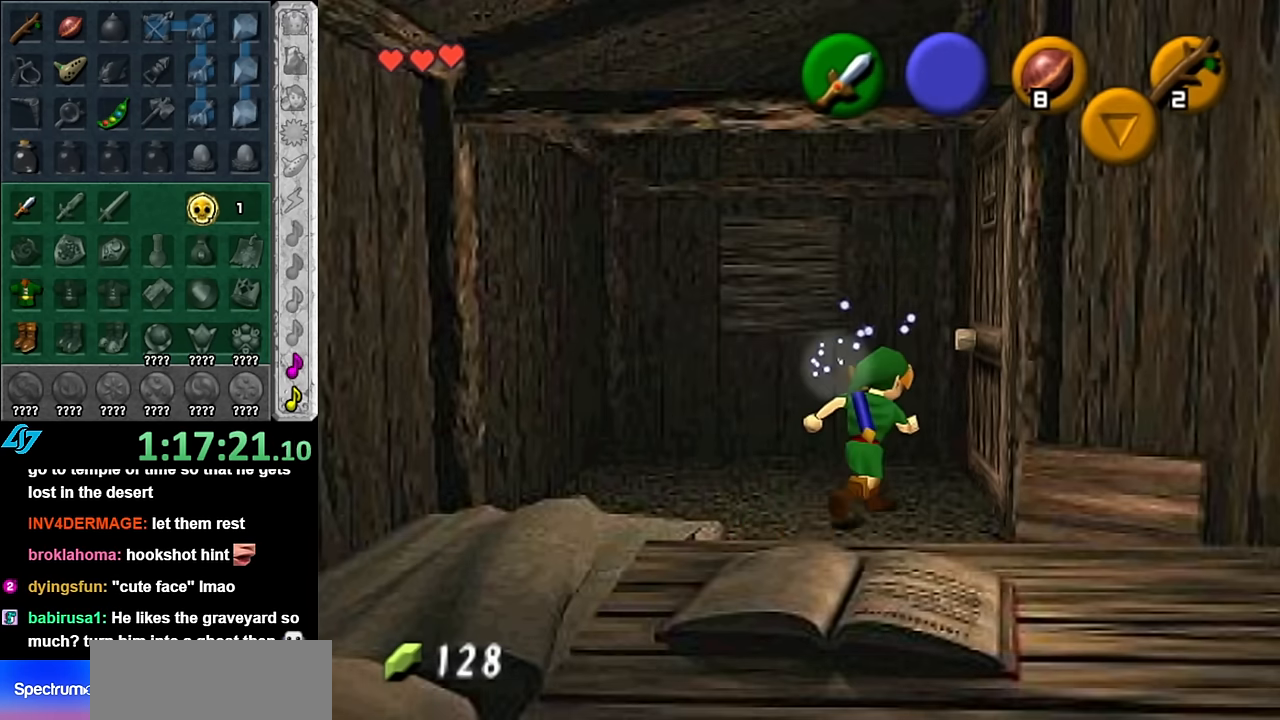
{"buttons": [], "left_stick": "center", "right_stick": "center", "events": [[83, "A", "down"], [133, "A", "up"], [267, "A", "down"], [317, "A", "up"], [383, "A", "down"], [500, "A", "up"]]}
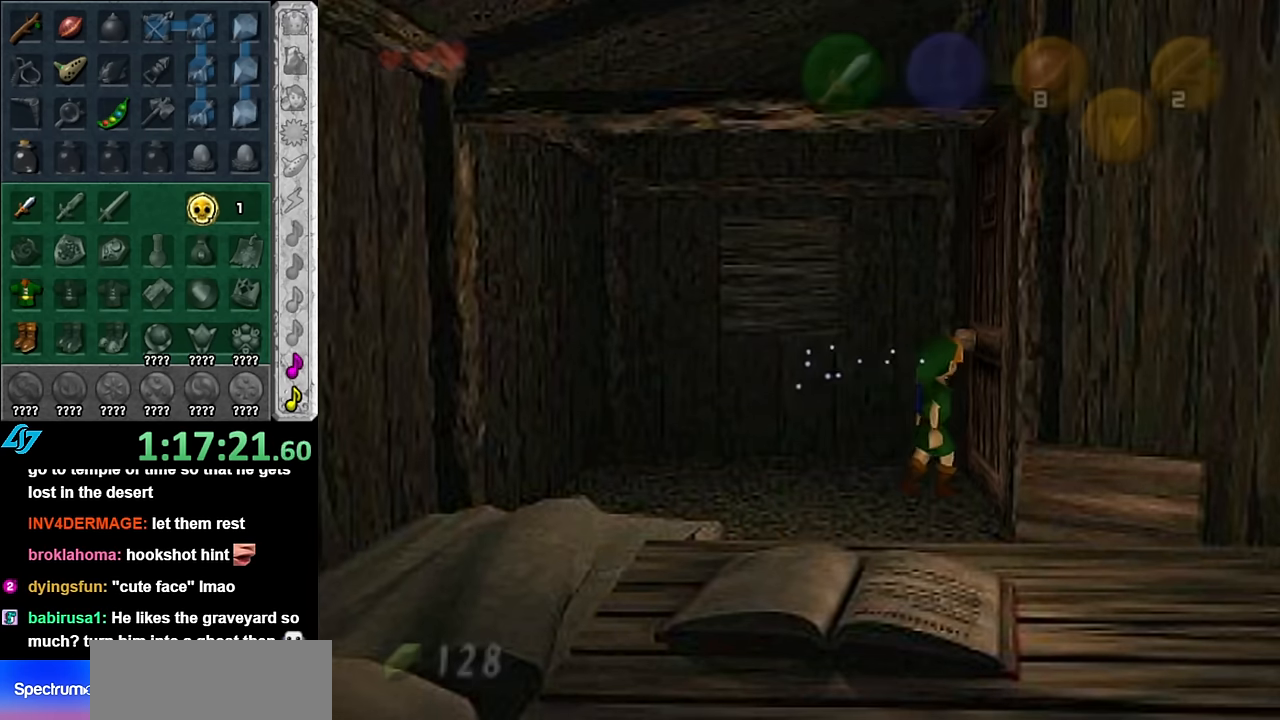
{"buttons": [], "left_stick": "center", "right_stick": "center", "events": []}
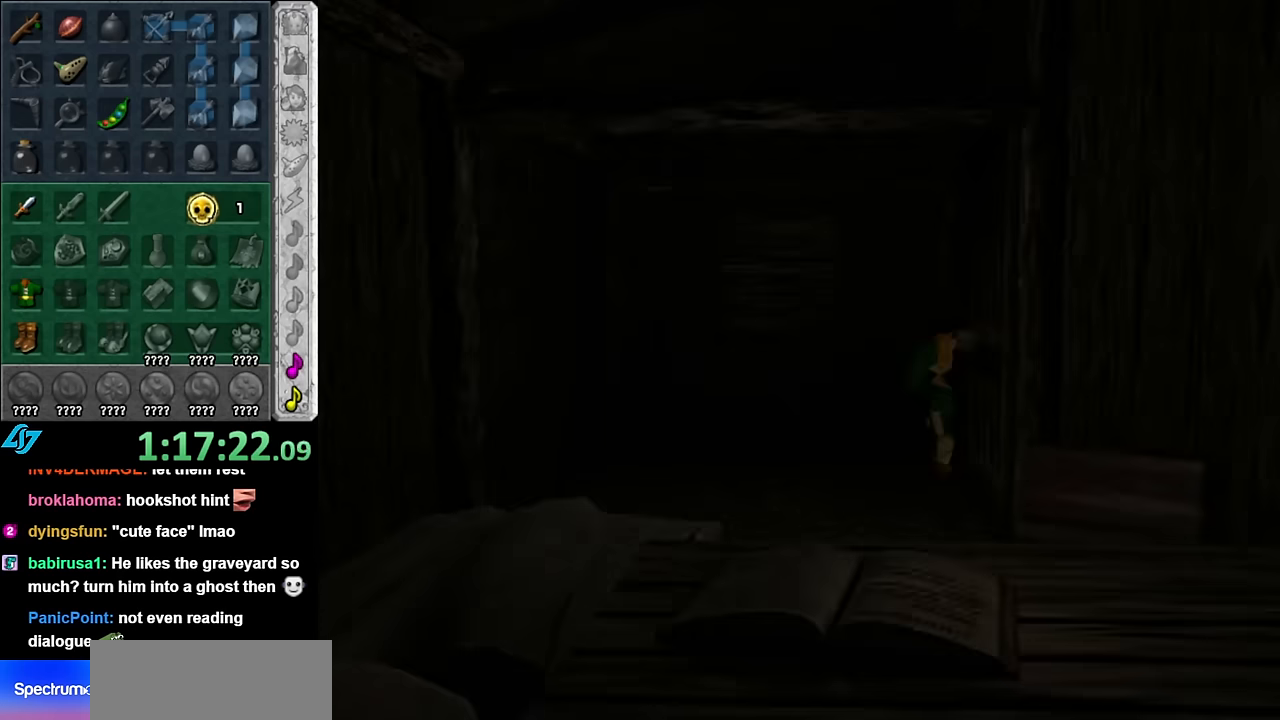
{"buttons": [], "left_stick": "center", "right_stick": "center", "events": []}
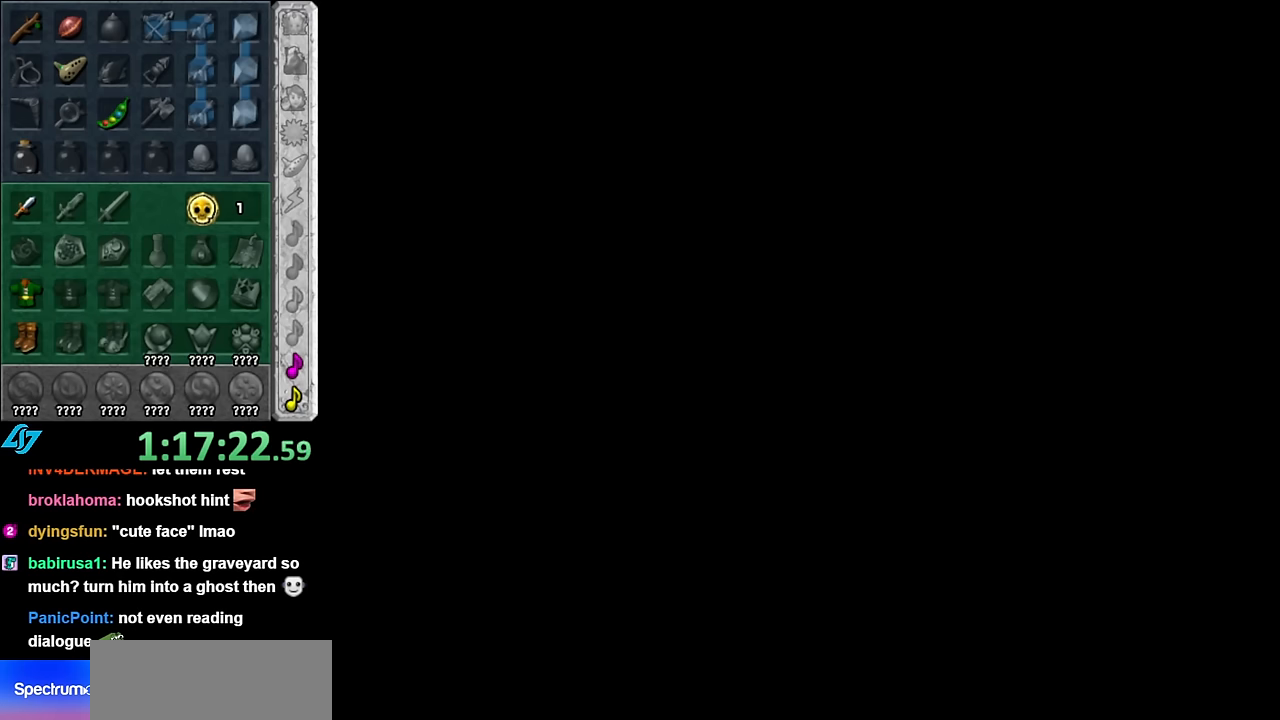
{"buttons": [], "left_stick": "center", "right_stick": "center", "events": []}
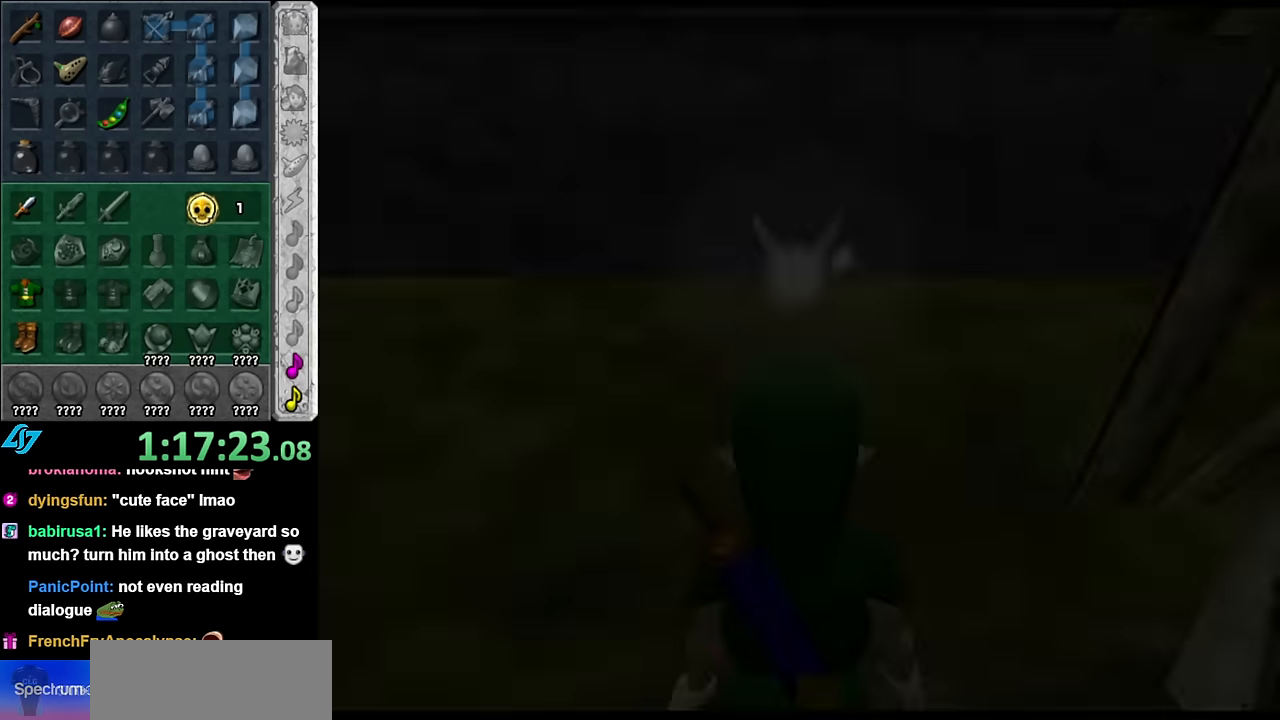
{"buttons": [], "left_stick": "right", "right_stick": "center", "events": [[383, "left_stick", "right"]]}
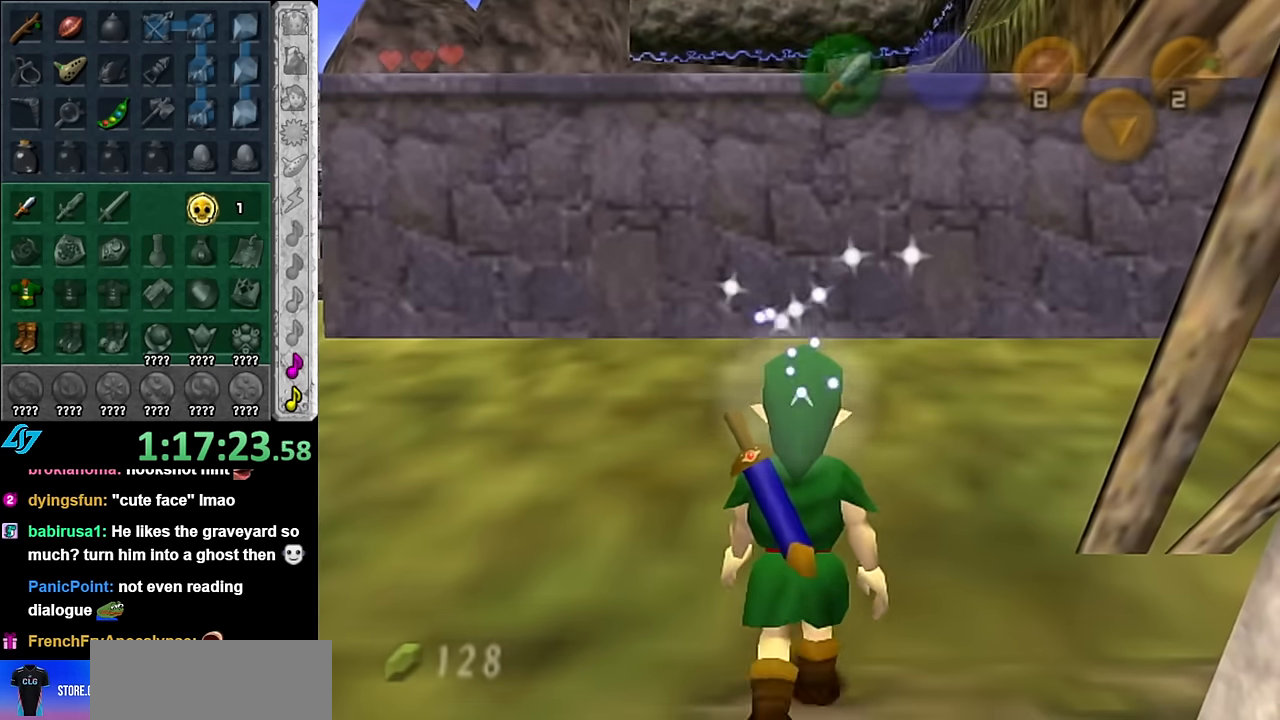
{"buttons": [], "left_stick": "left", "right_stick": "center", "events": [[50, "left_stick", "up-right"], [200, "left_stick", "up-left"], [300, "left_stick", "left"]]}
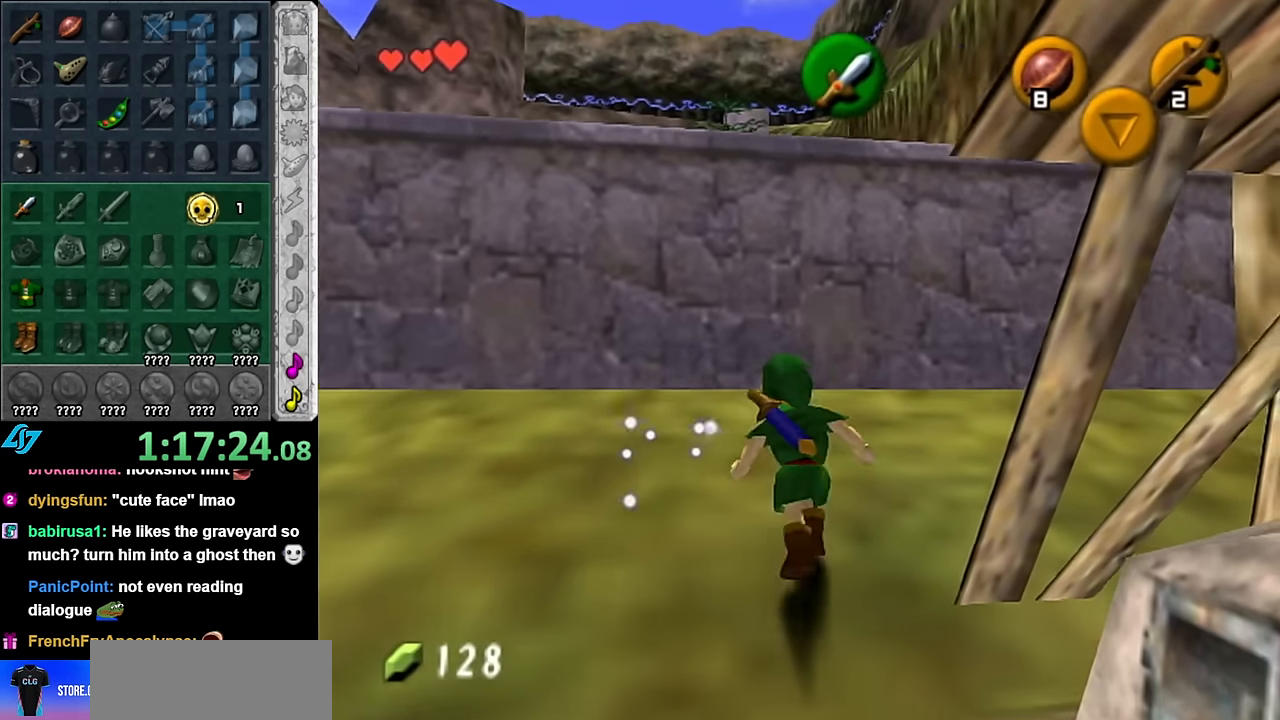
{"buttons": [], "left_stick": "up", "right_stick": "center", "events": [[50, "A", "down"], [133, "A", "up"], [133, "L1", "down"], [233, "left_stick", "up"], [350, "L1", "up"]]}
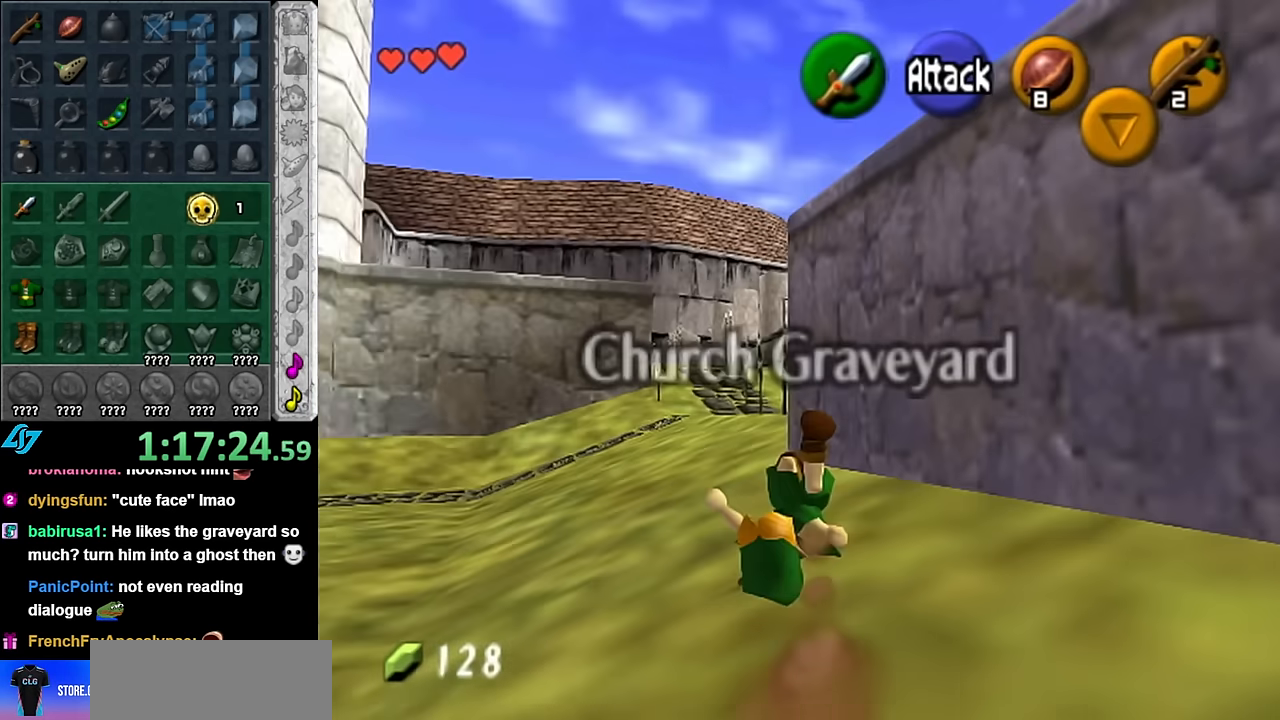
{"buttons": [], "left_stick": "up", "right_stick": "center", "events": [[333, "A", "down"], [483, "A", "up"]]}
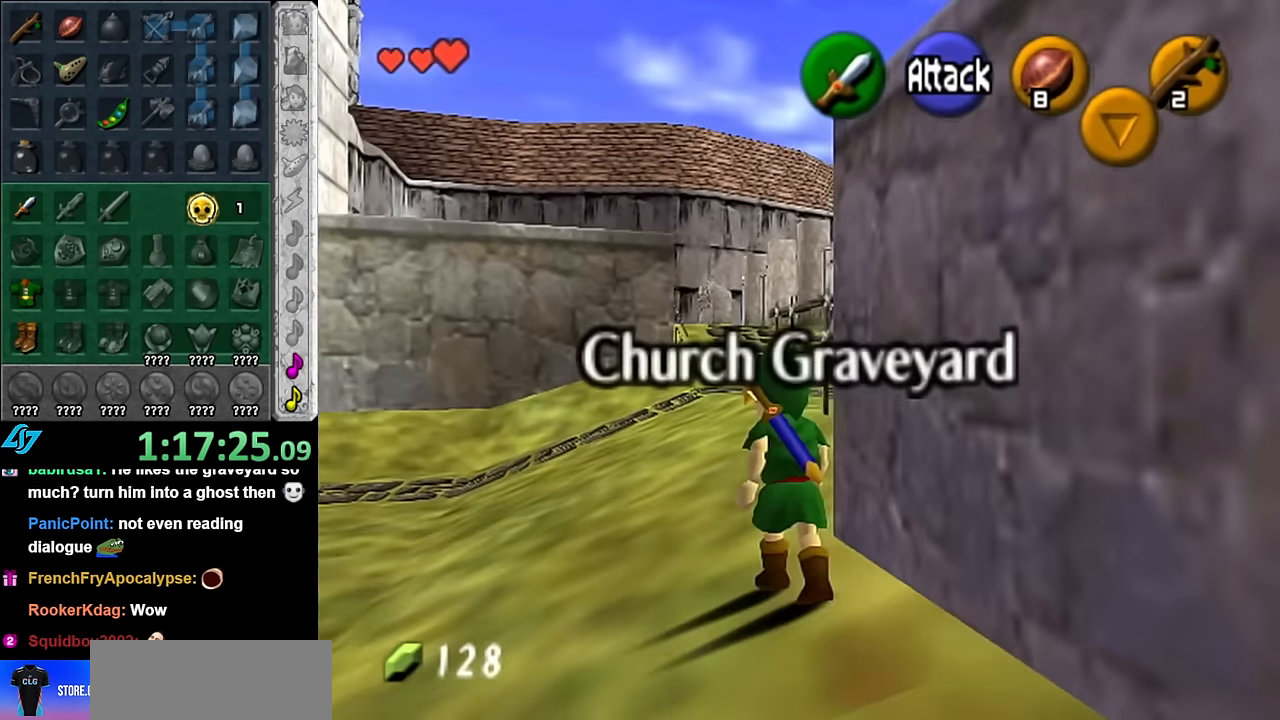
{"buttons": [], "left_stick": "up", "right_stick": "center", "events": [[100, "L1", "down"], [350, "L1", "up"]]}
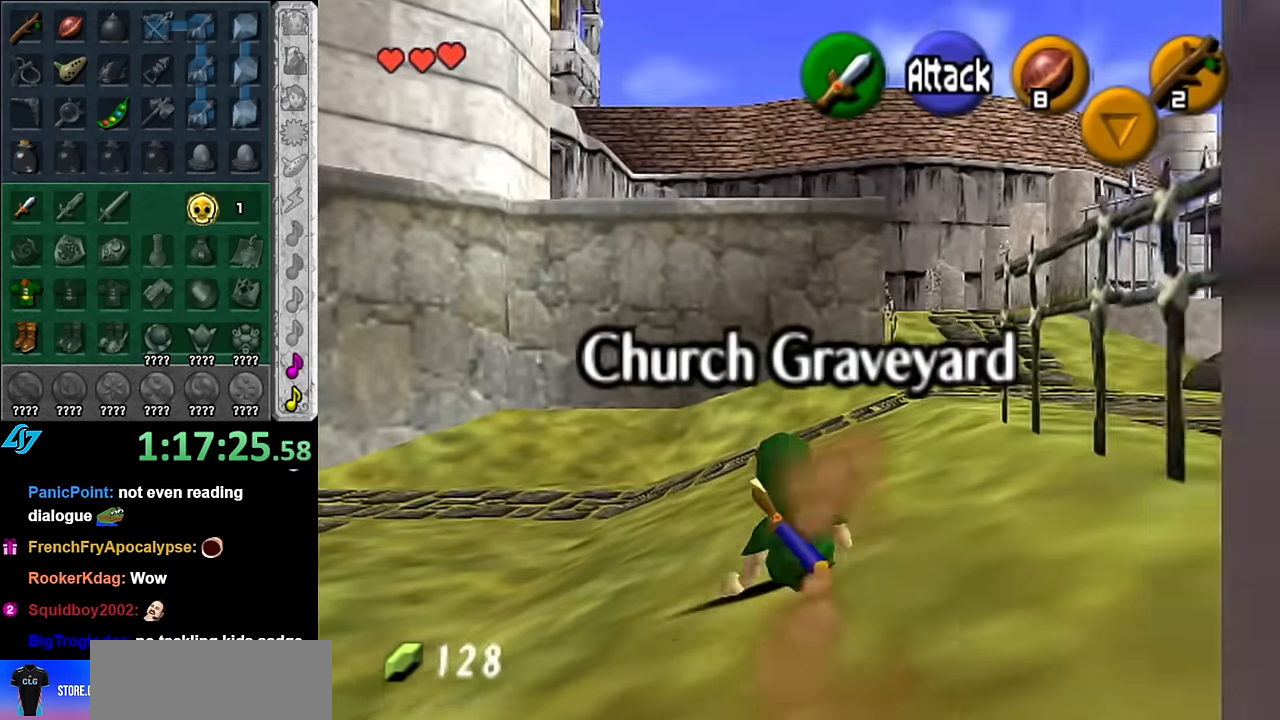
{"buttons": ["L1"], "left_stick": "up-left", "right_stick": "center", "events": [[200, "left_stick", "up-left"], [450, "L1", "down"]]}
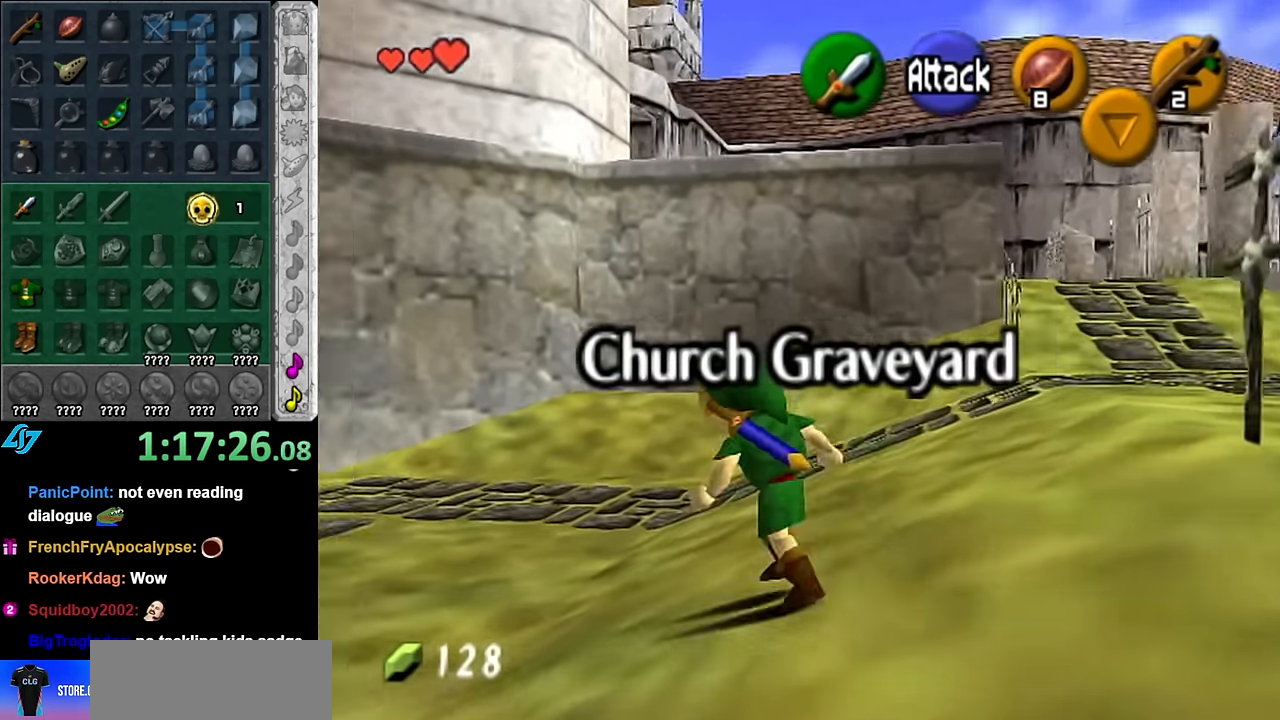
{"buttons": [], "left_stick": "down-right", "right_stick": "center", "events": [[50, "left_stick", "up-right"], [133, "left_stick", "right"], [266, "L1", "up"], [316, "left_stick", "down-right"]]}
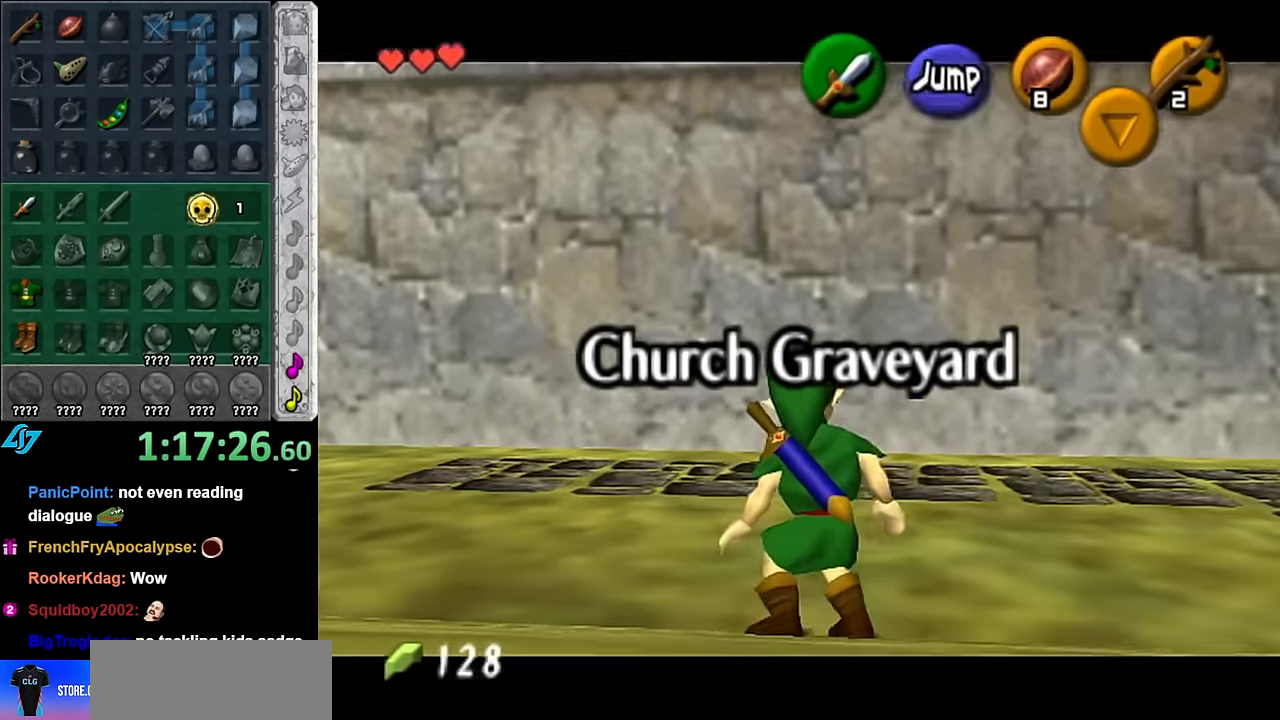
{"buttons": [], "left_stick": "right", "right_stick": "center", "events": [[483, "left_stick", "right"]]}
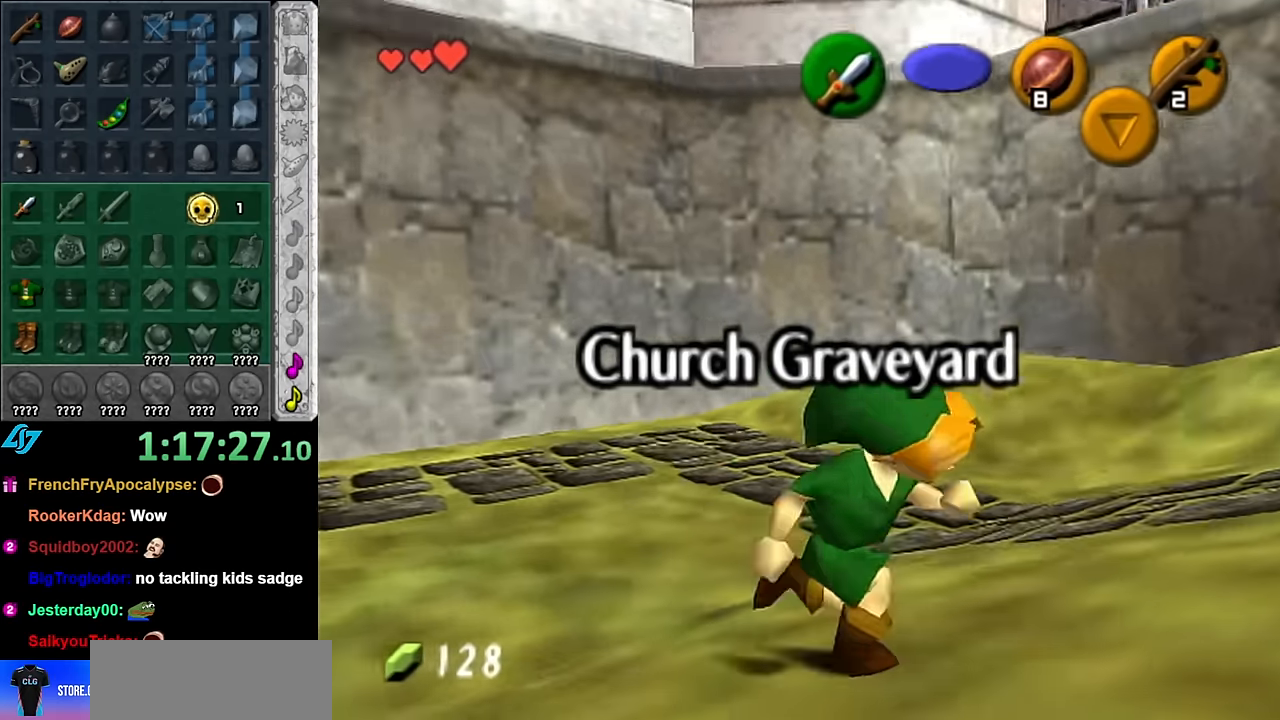
{"buttons": [], "left_stick": "up-right", "right_stick": "center", "events": [[233, "left_stick", "up-right"]]}
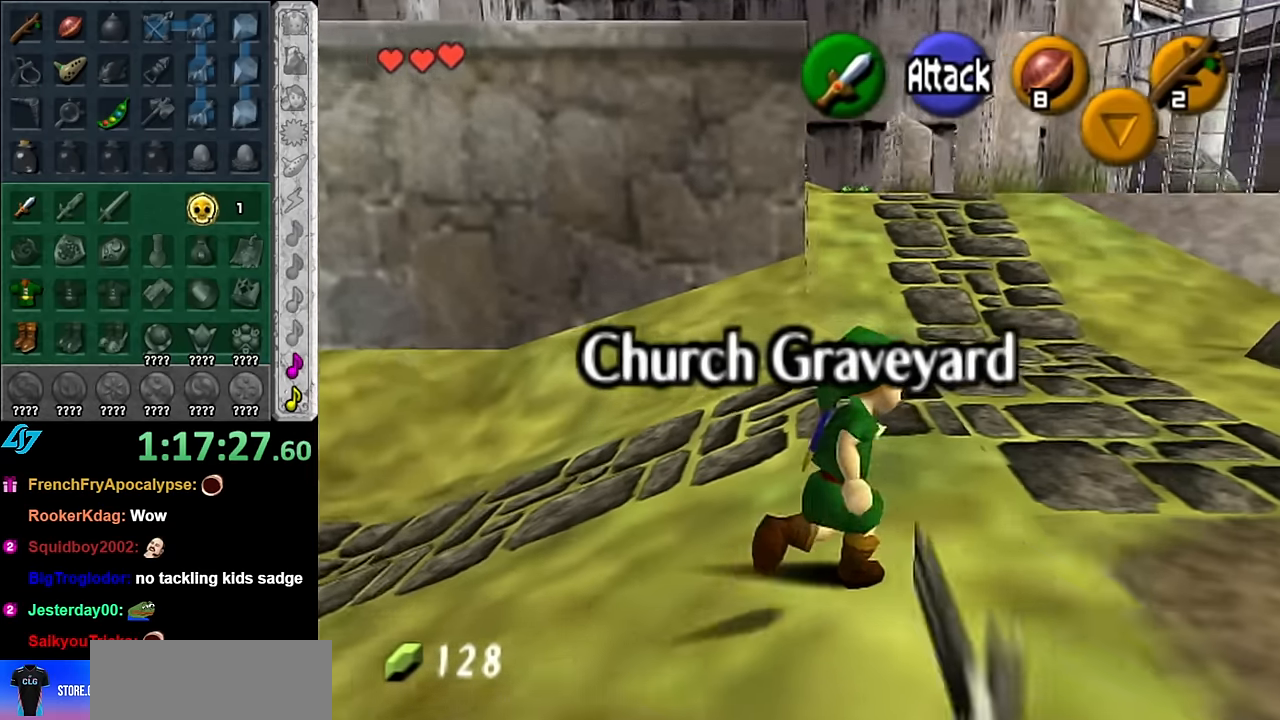
{"buttons": ["A"], "left_stick": "up", "right_stick": "center", "events": [[100, "left_stick", "up"], [266, "A", "down"], [383, "A", "up"], [450, "A", "down"]]}
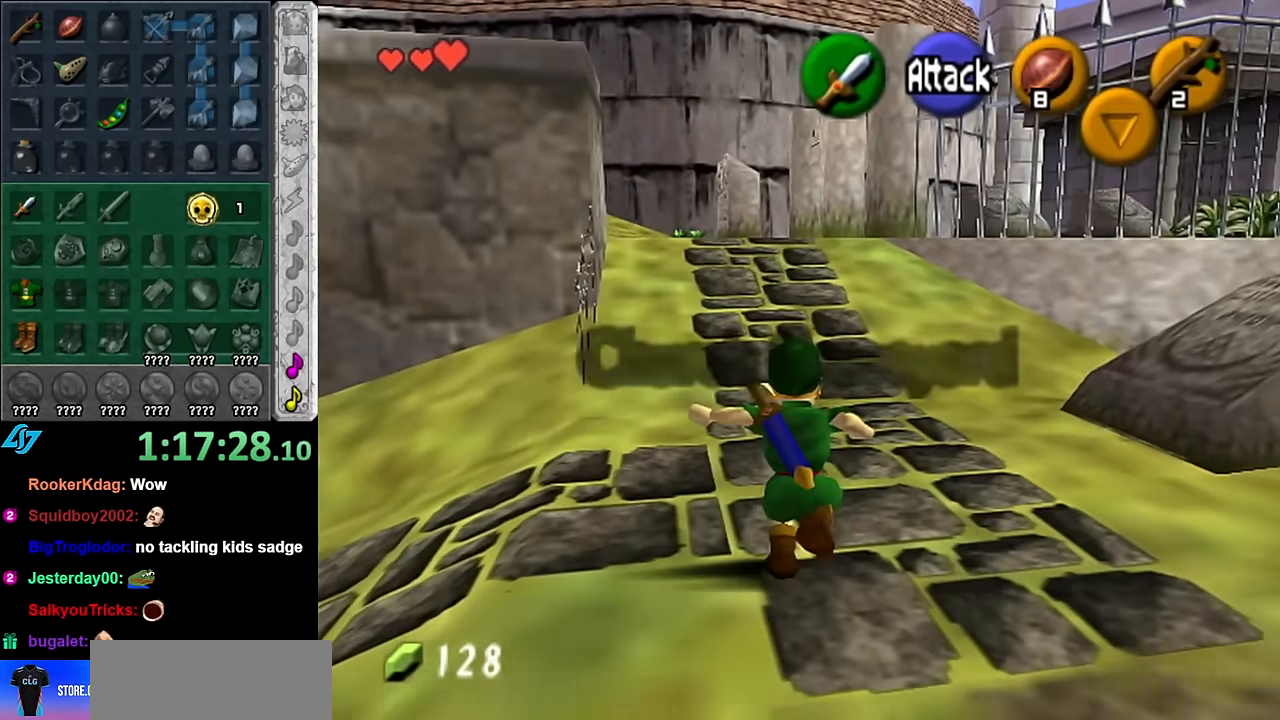
{"buttons": [], "left_stick": "up", "right_stick": "center", "events": [[50, "A", "up"]]}
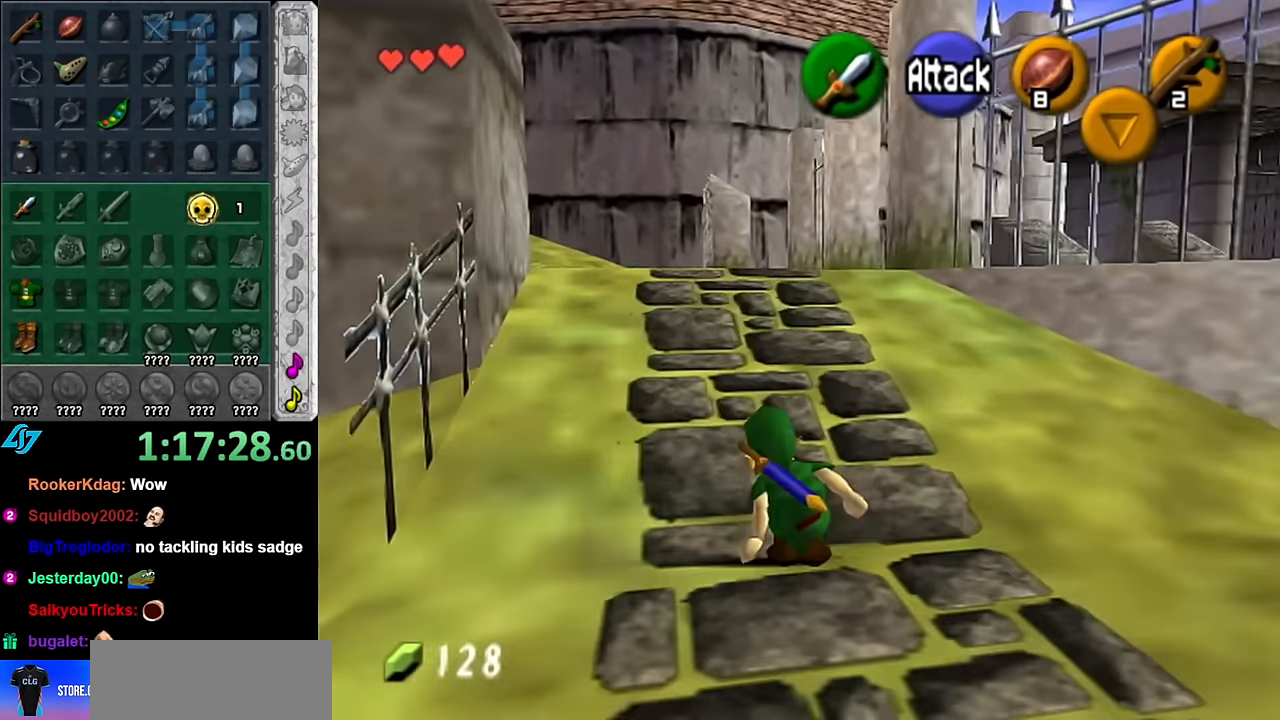
{"buttons": [], "left_stick": "up", "right_stick": "center", "events": [[50, "A", "down"], [200, "A", "up"]]}
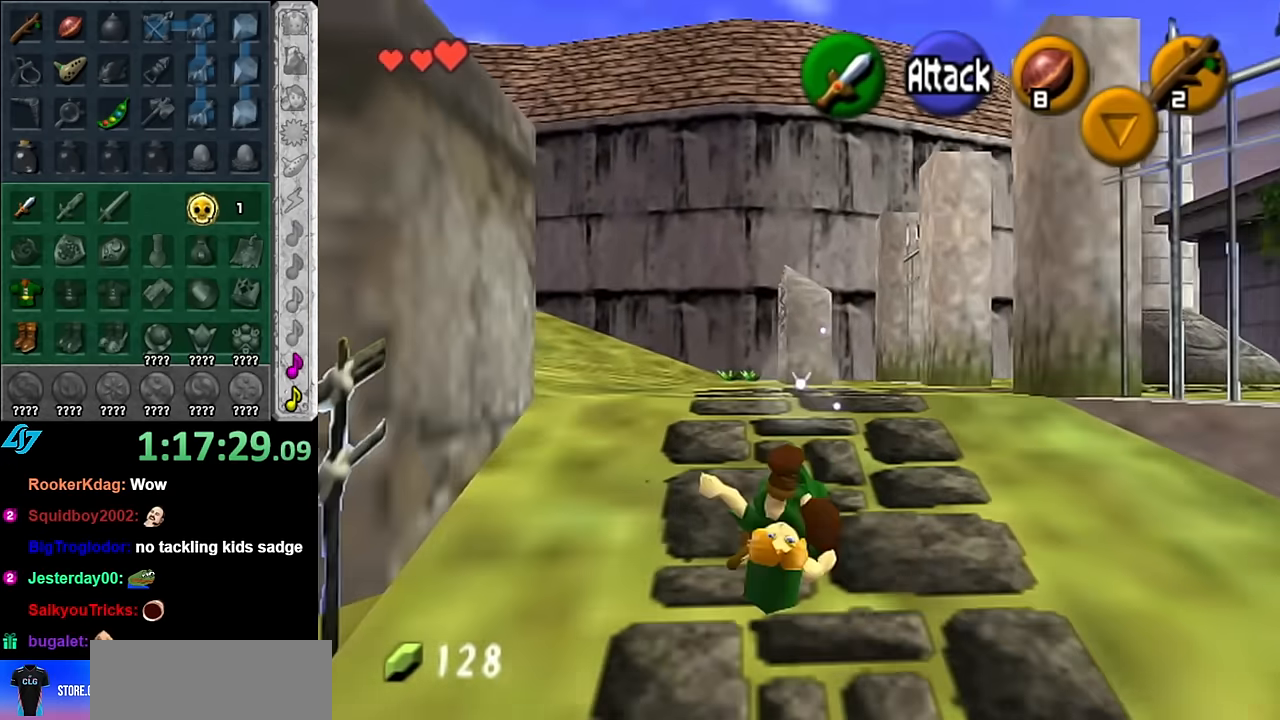
{"buttons": [], "left_stick": "up", "right_stick": "center", "events": [[300, "A", "down"], [483, "A", "up"]]}
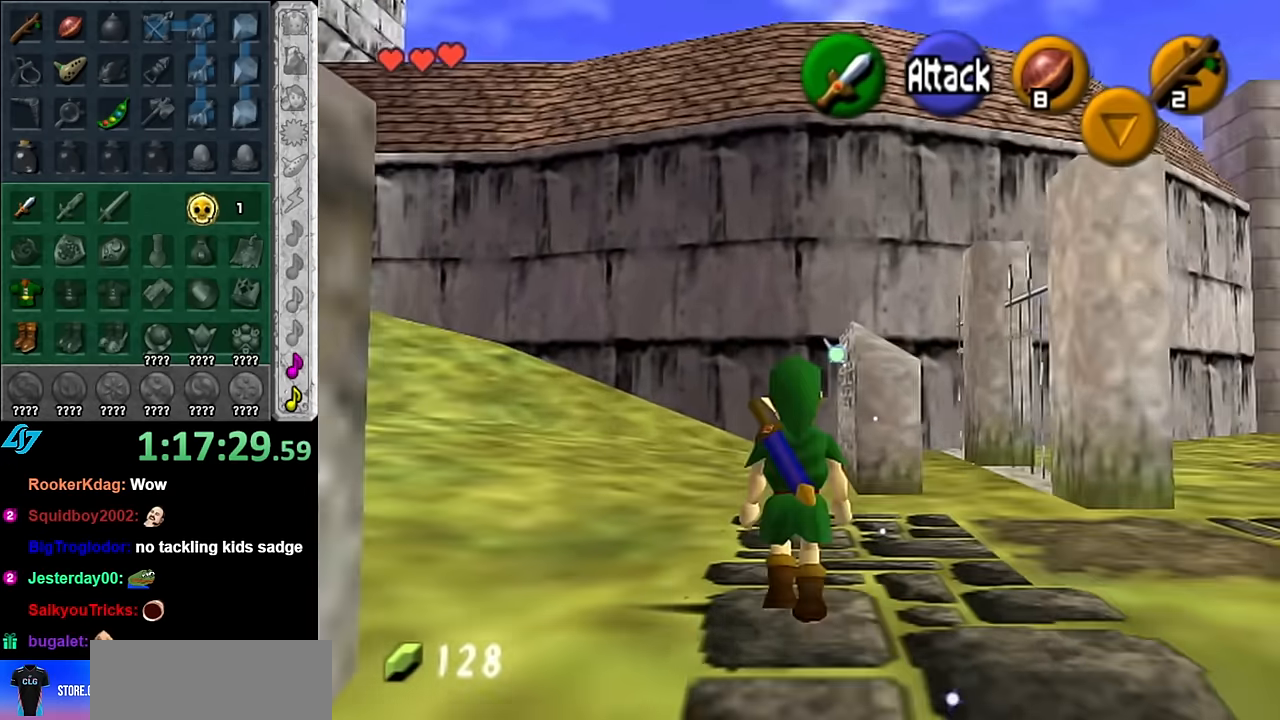
{"buttons": [], "left_stick": "up", "right_stick": "center", "events": []}
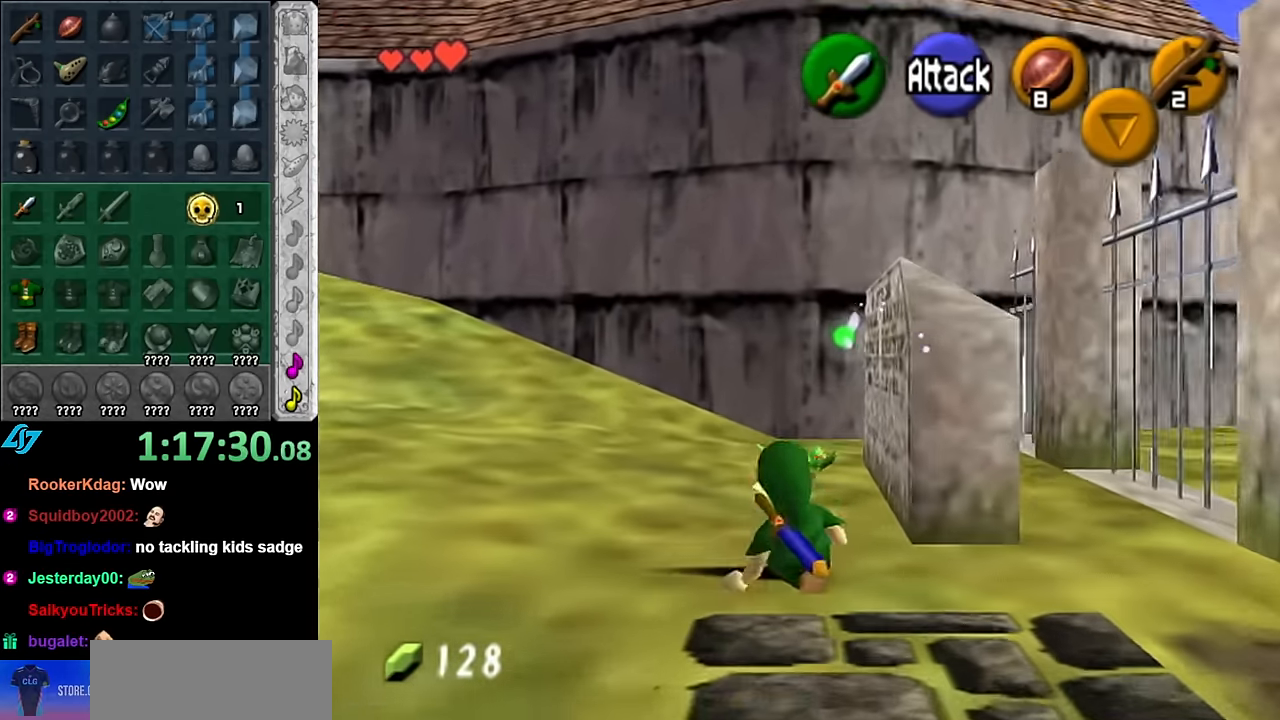
{"buttons": ["A"], "left_stick": "center", "right_stick": "center", "events": [[16, "left_stick", "up-right"], [116, "A", "down"], [166, "A", "up"], [266, "A", "down"], [300, "left_stick", "center"], [350, "A", "up"], [416, "A", "down"]]}
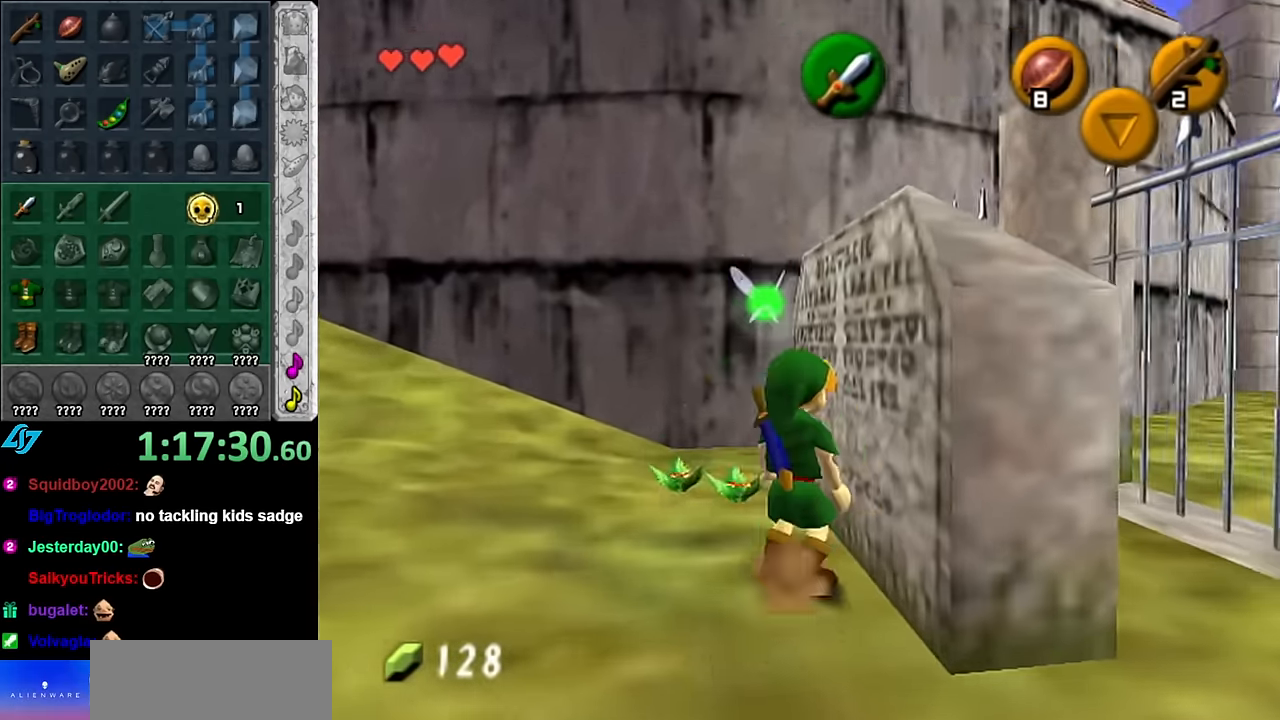
{"buttons": [], "left_stick": "center", "right_stick": "center", "events": [[16, "A", "up"]]}
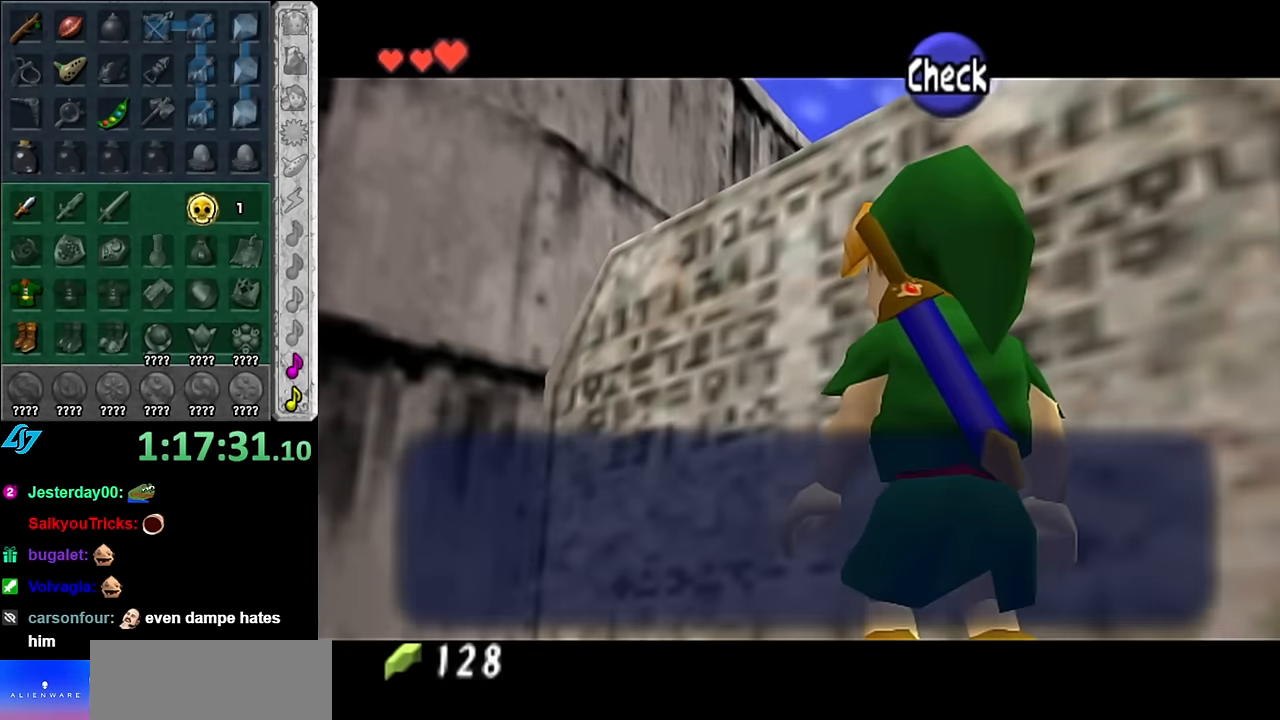
{"buttons": [], "left_stick": "center", "right_stick": "center", "events": []}
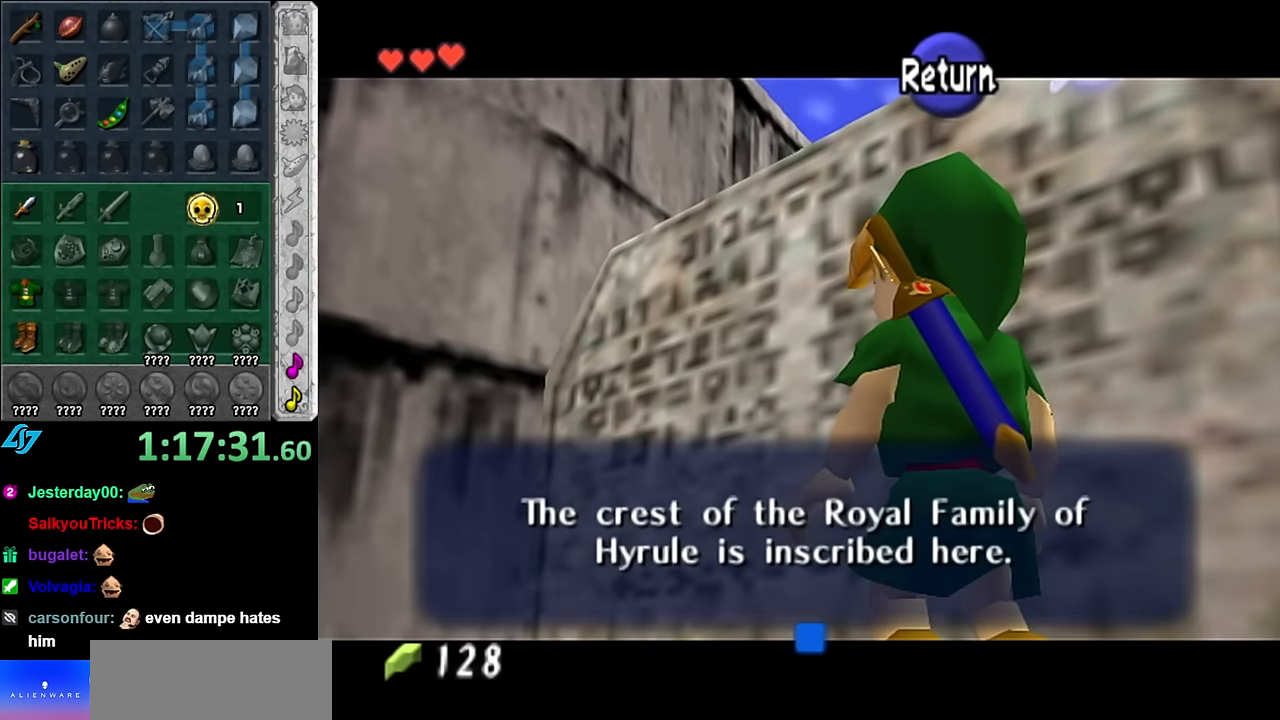
{"buttons": [], "left_stick": "center", "right_stick": "center", "events": []}